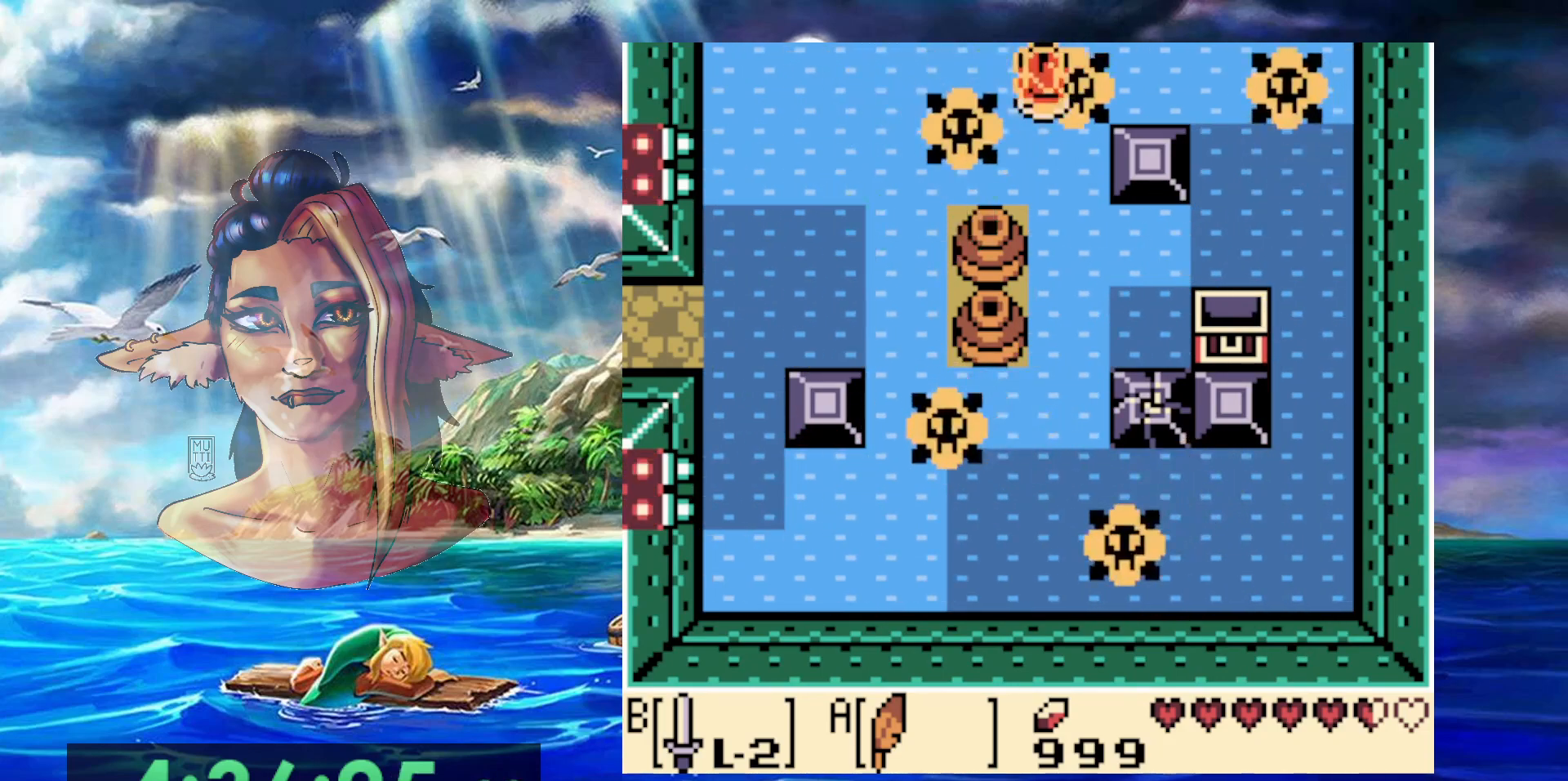
Gameplay with a controller (Nintendo layout); each line is a JSON object with the inputs held at the frame after it. "events" lists button and stick changes between this image and that frame as [ms after this image, input, new state], when the widget could be followed in between. Not read: DPAD_DOWN DPAD_RIGHT DPAD_UP L3 R3.
{"buttons": [], "events": []}
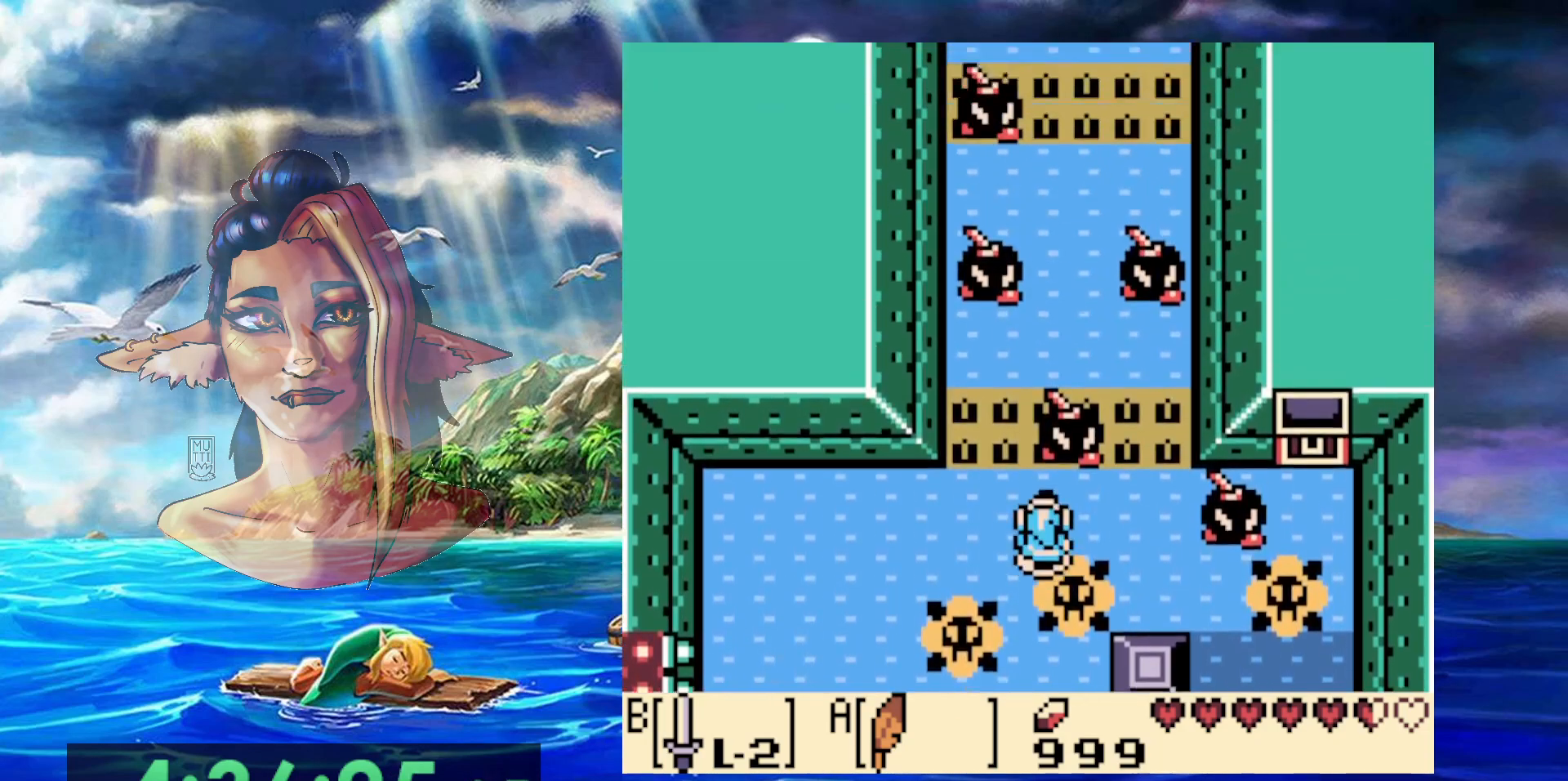
{"buttons": [], "events": [[117, "DPAD_LEFT", "down"], [417, "DPAD_LEFT", "up"]]}
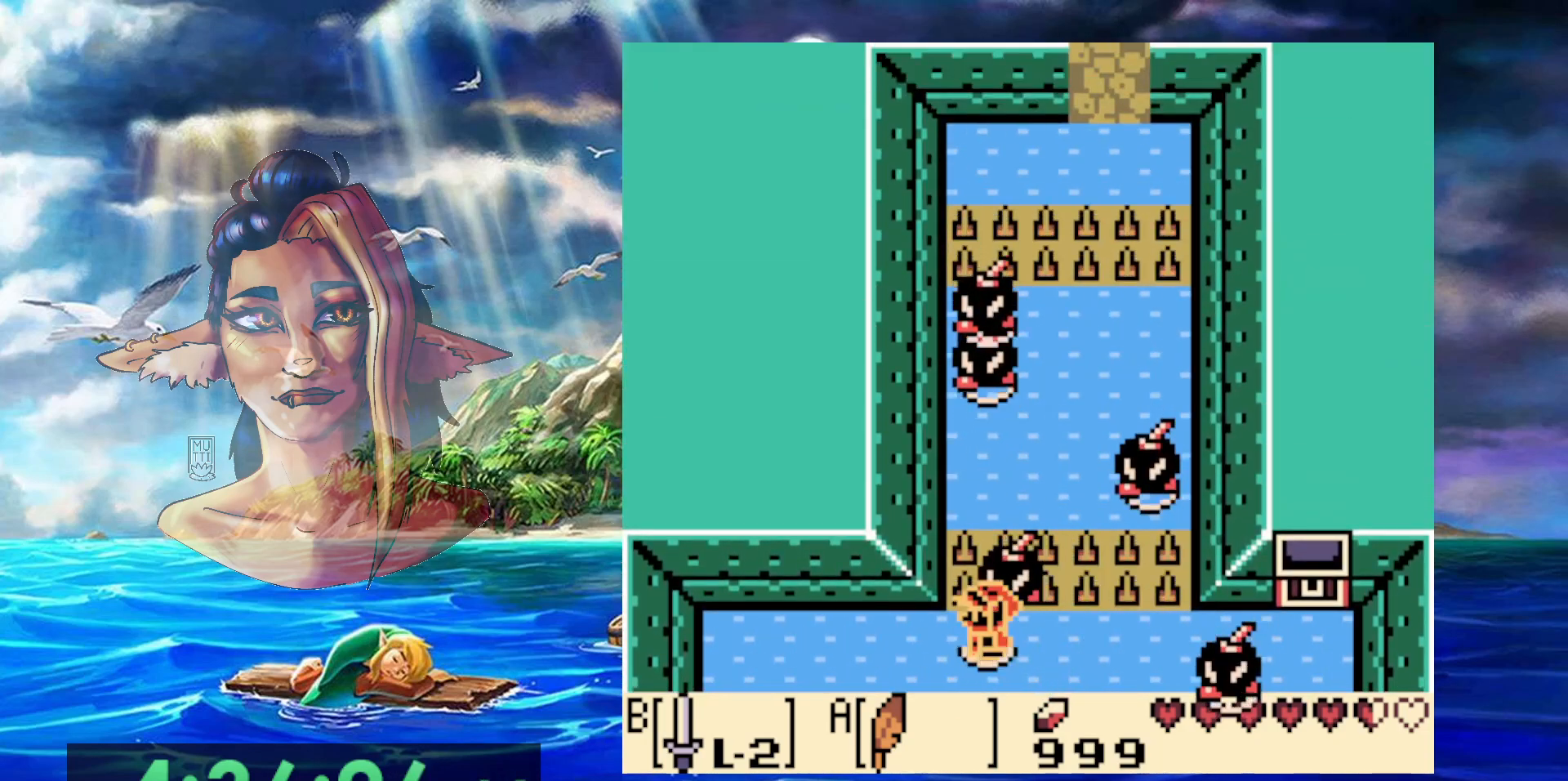
{"buttons": ["DPAD_LEFT"], "events": [[117, "DPAD_LEFT", "down"], [317, "DPAD_LEFT", "up"], [333, "B", "down"], [450, "DPAD_LEFT", "down"], [483, "B", "up"]]}
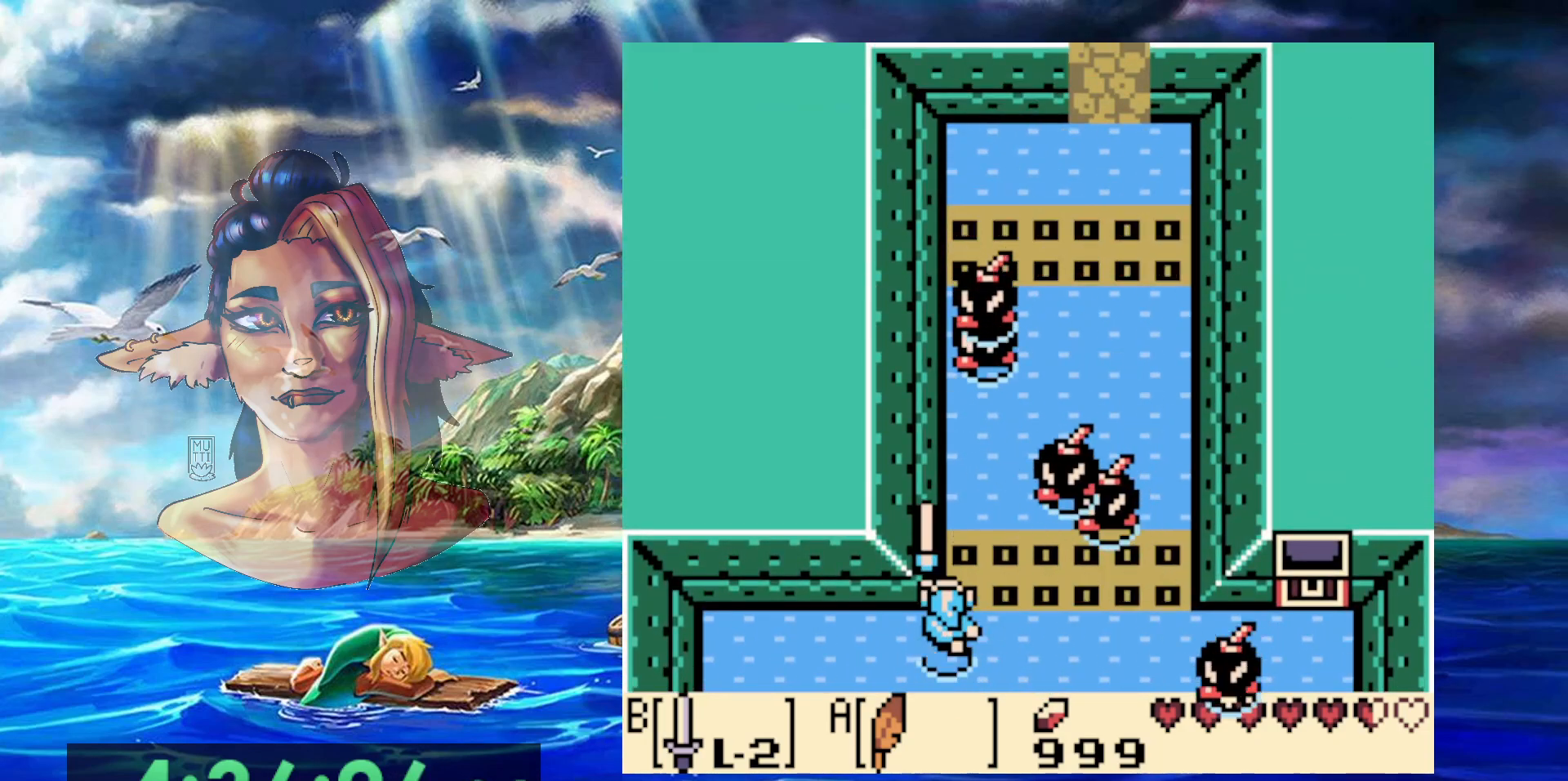
{"buttons": ["DPAD_LEFT"], "events": []}
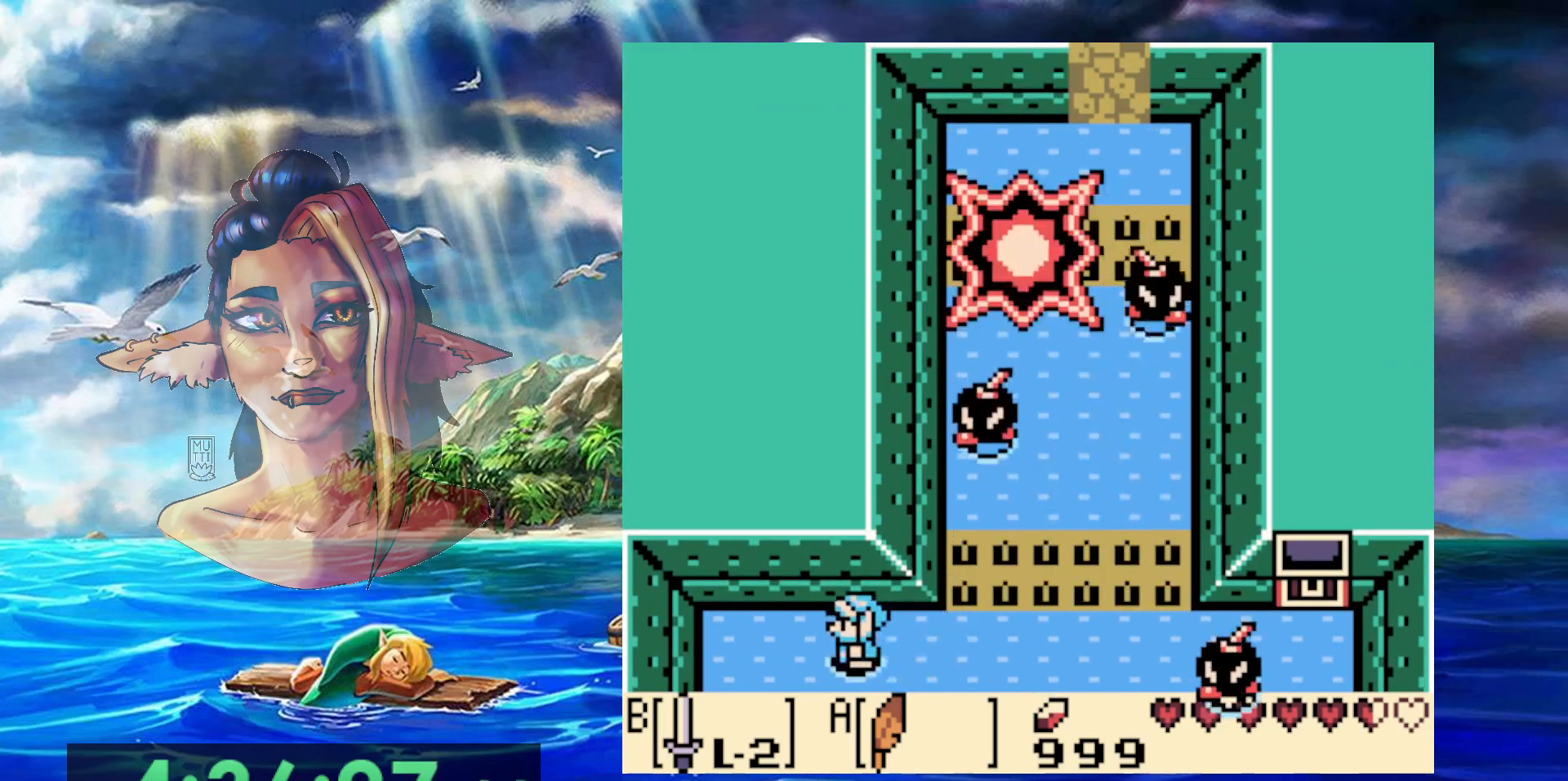
{"buttons": [], "events": [[350, "DPAD_LEFT", "up"]]}
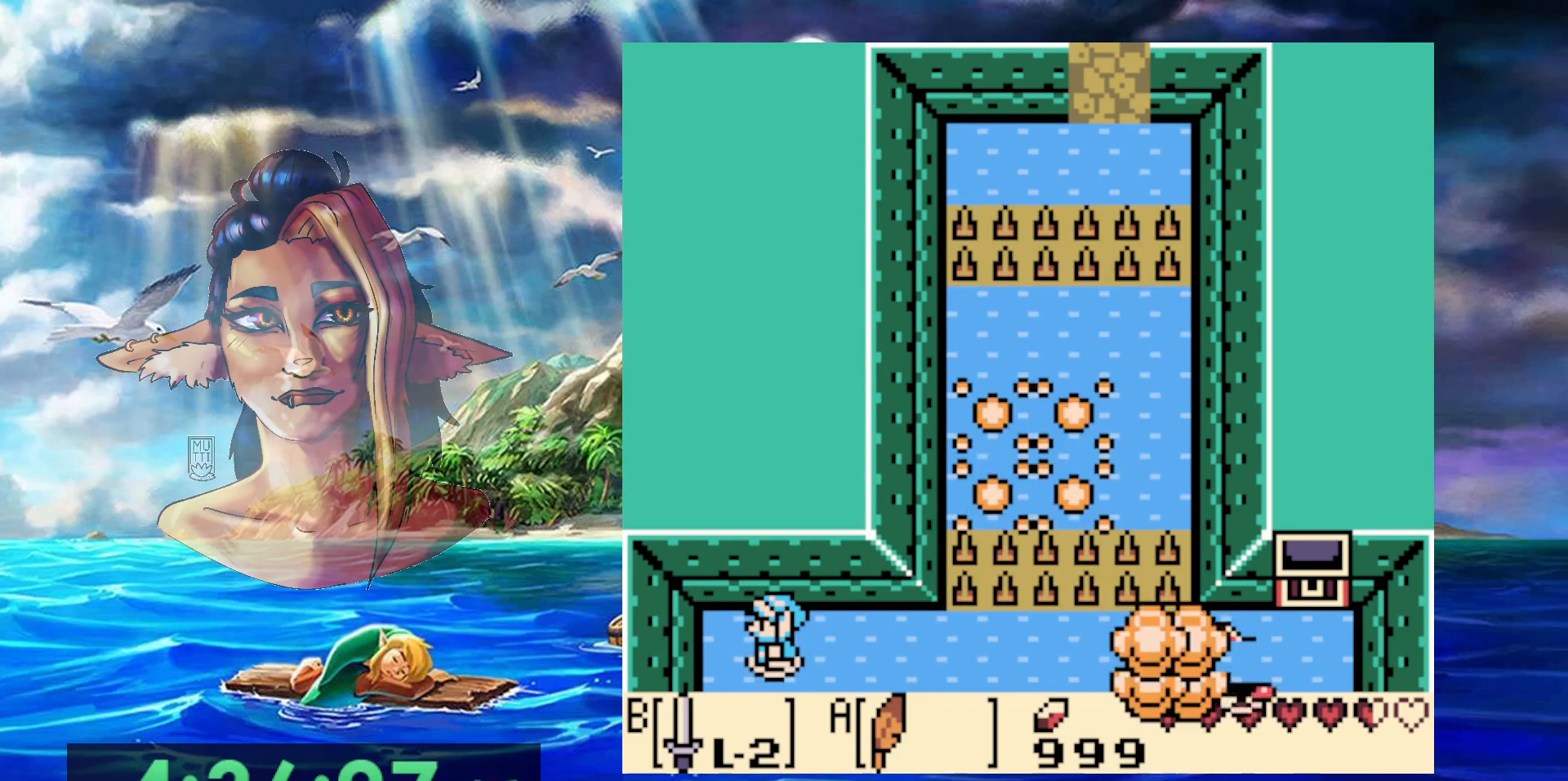
{"buttons": ["A"], "events": [[467, "A", "down"]]}
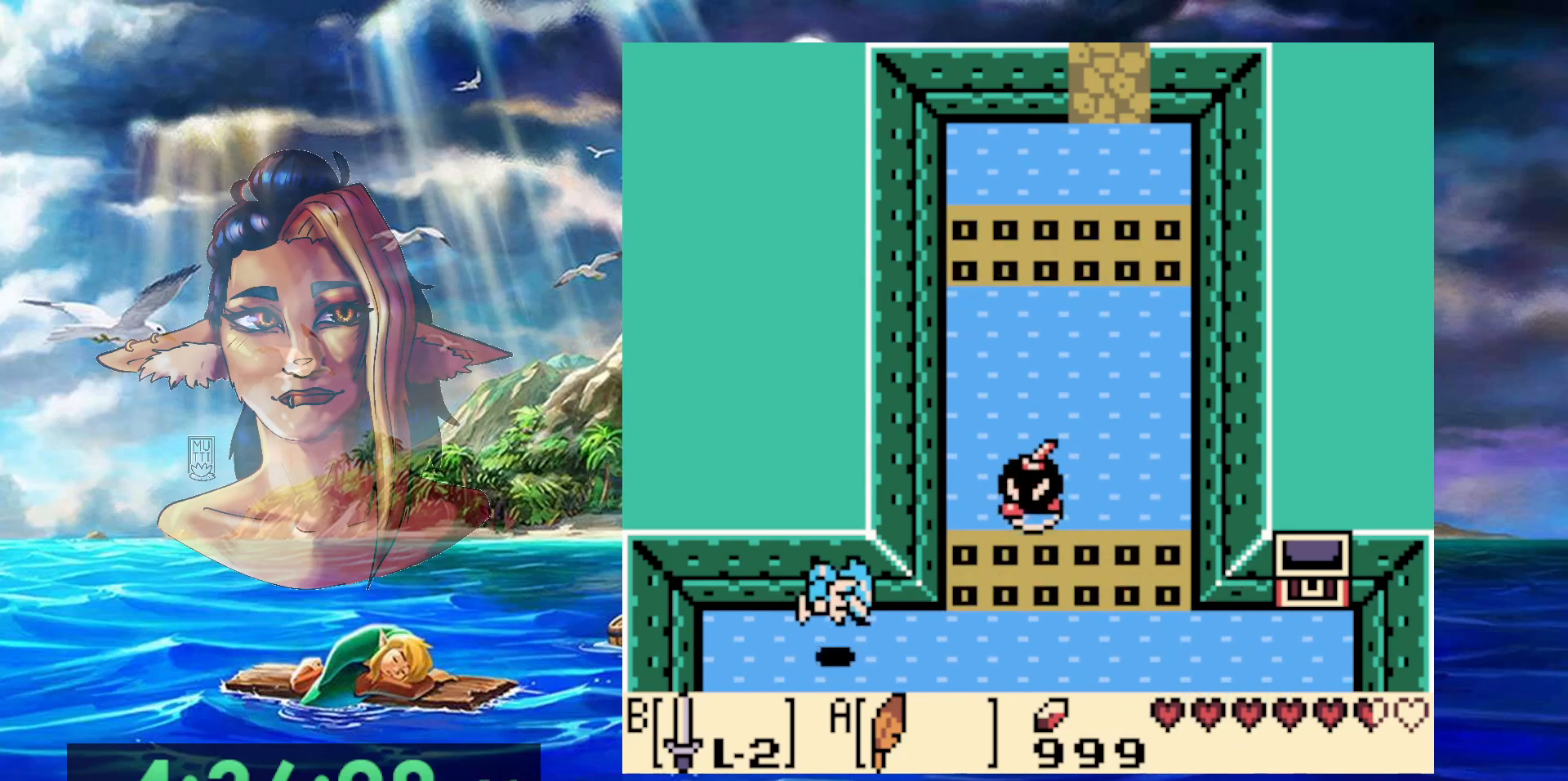
{"buttons": ["DPAD_LEFT"], "events": [[383, "A", "up"], [400, "DPAD_LEFT", "down"]]}
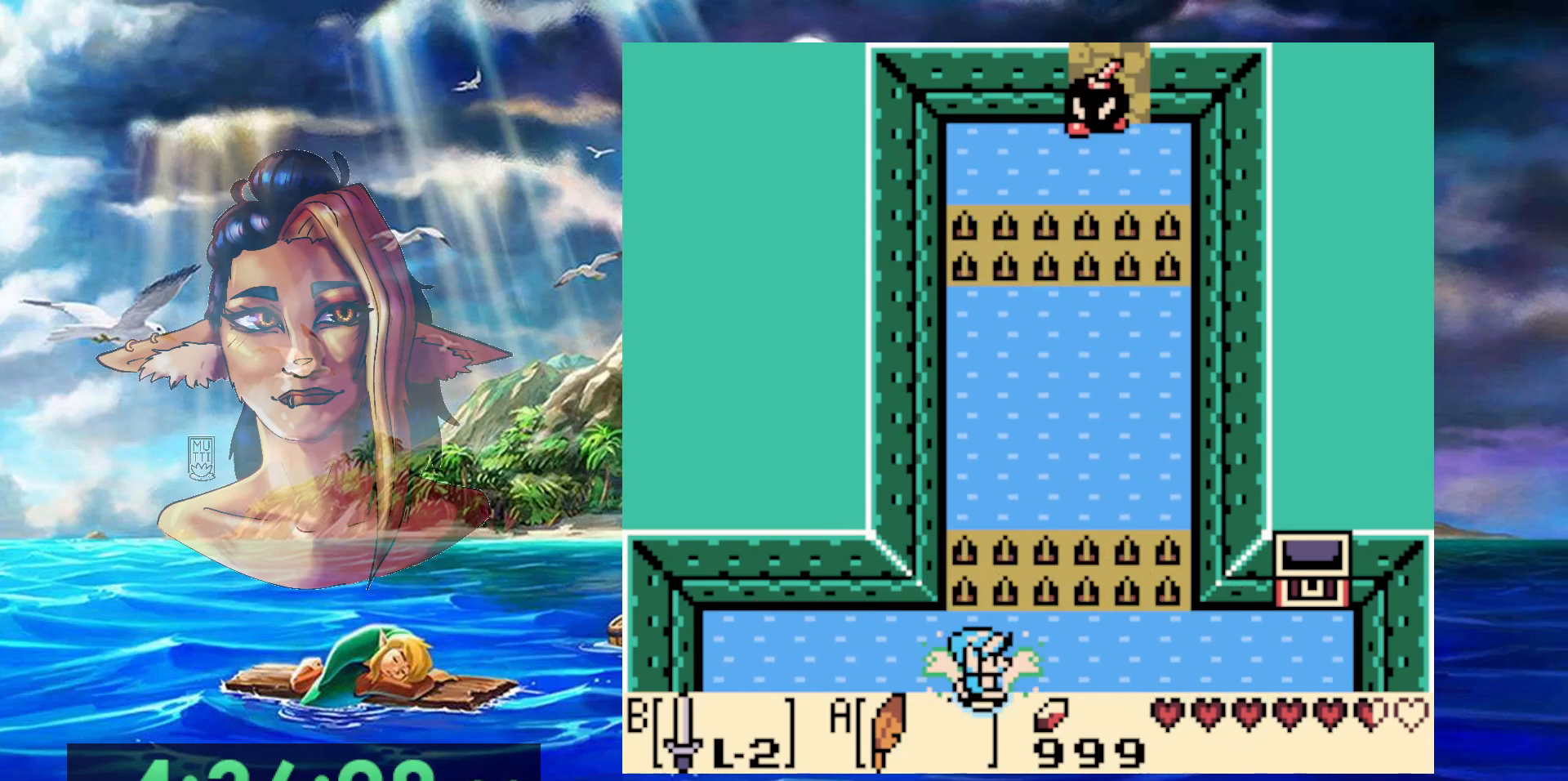
{"buttons": ["A"], "events": [[17, "DPAD_LEFT", "up"], [400, "A", "down"]]}
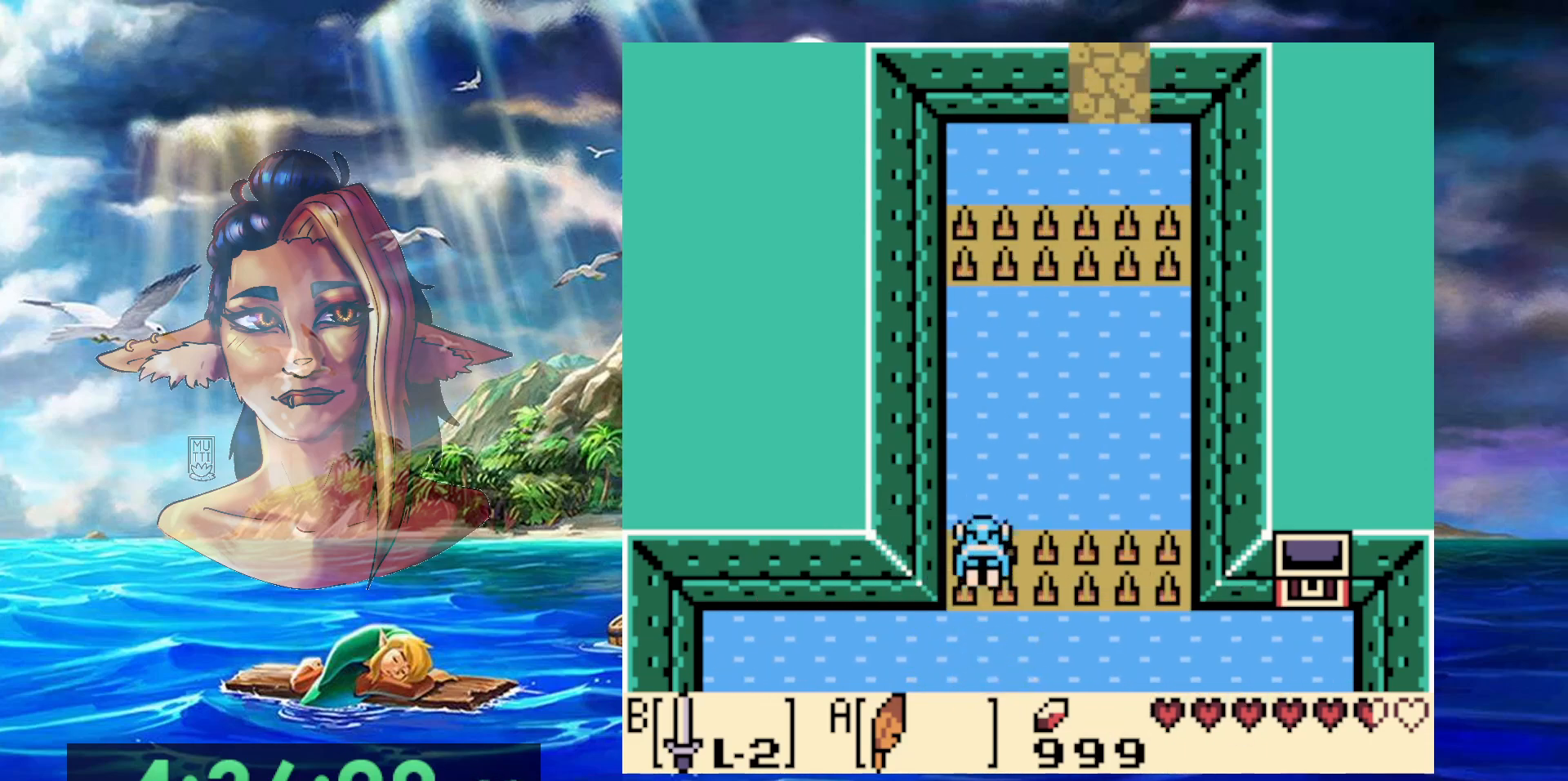
{"buttons": [], "events": [[350, "A", "up"]]}
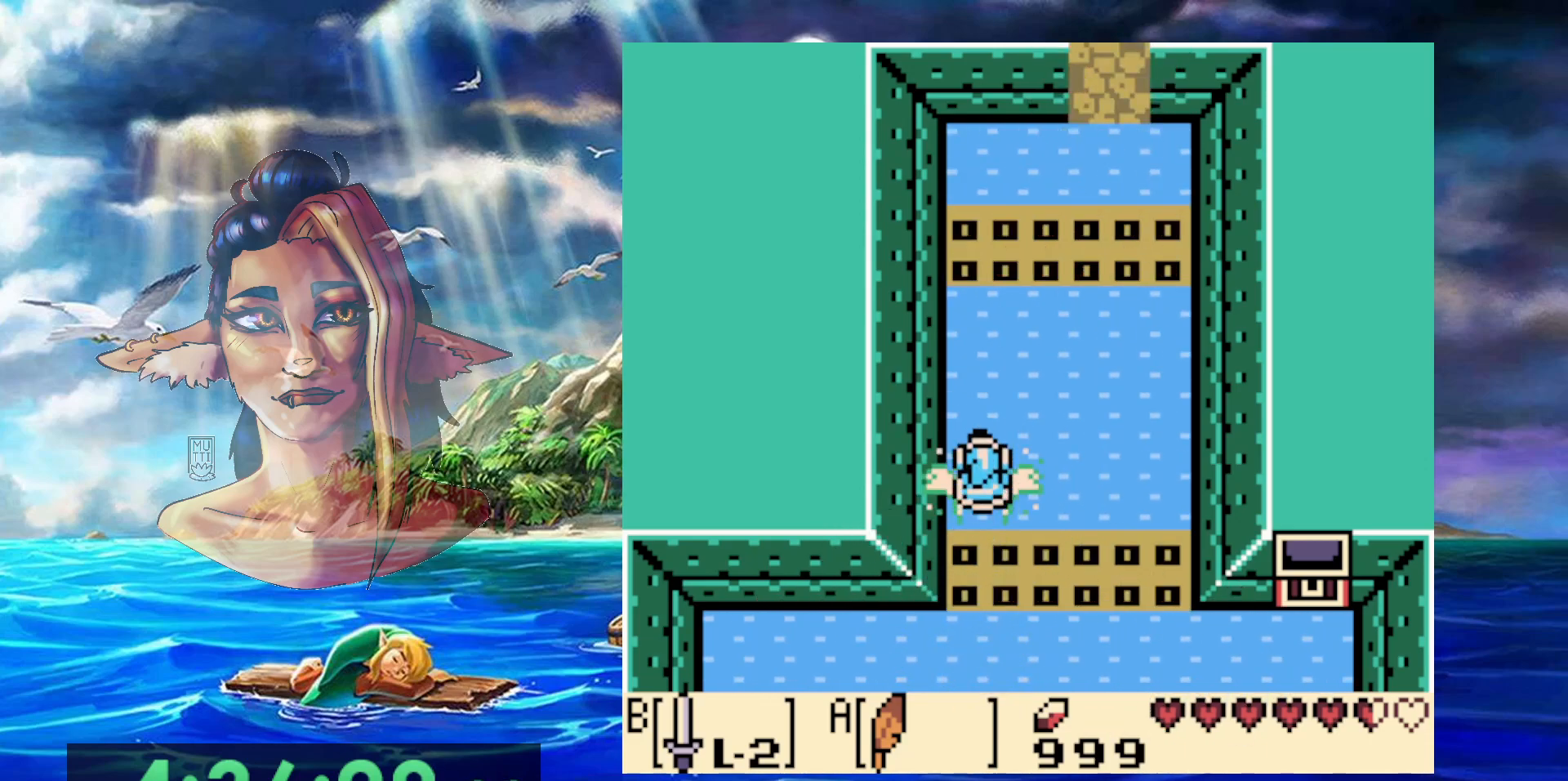
{"buttons": [], "events": []}
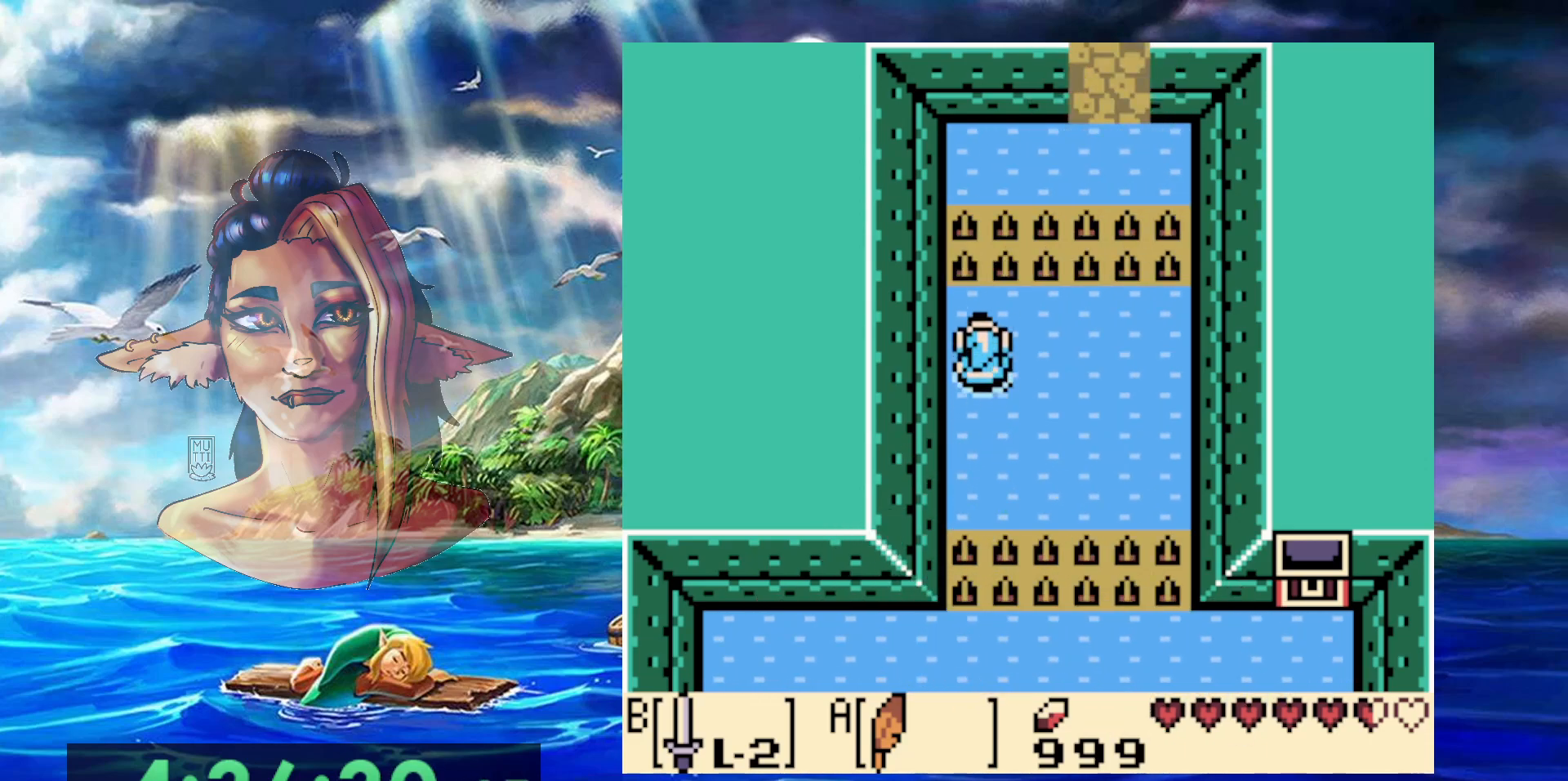
{"buttons": ["A"], "events": [[150, "A", "down"]]}
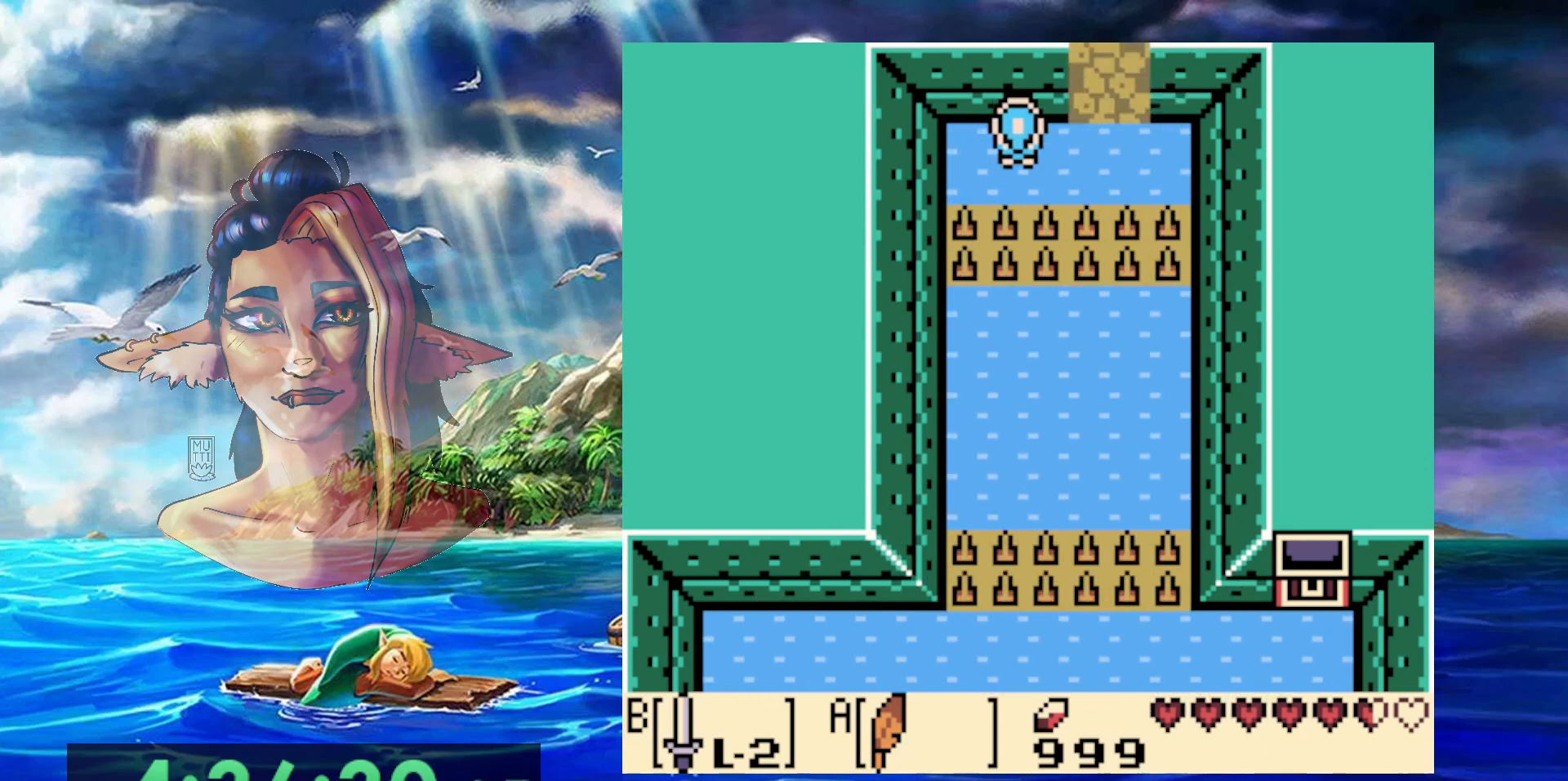
{"buttons": [], "events": [[233, "A", "up"]]}
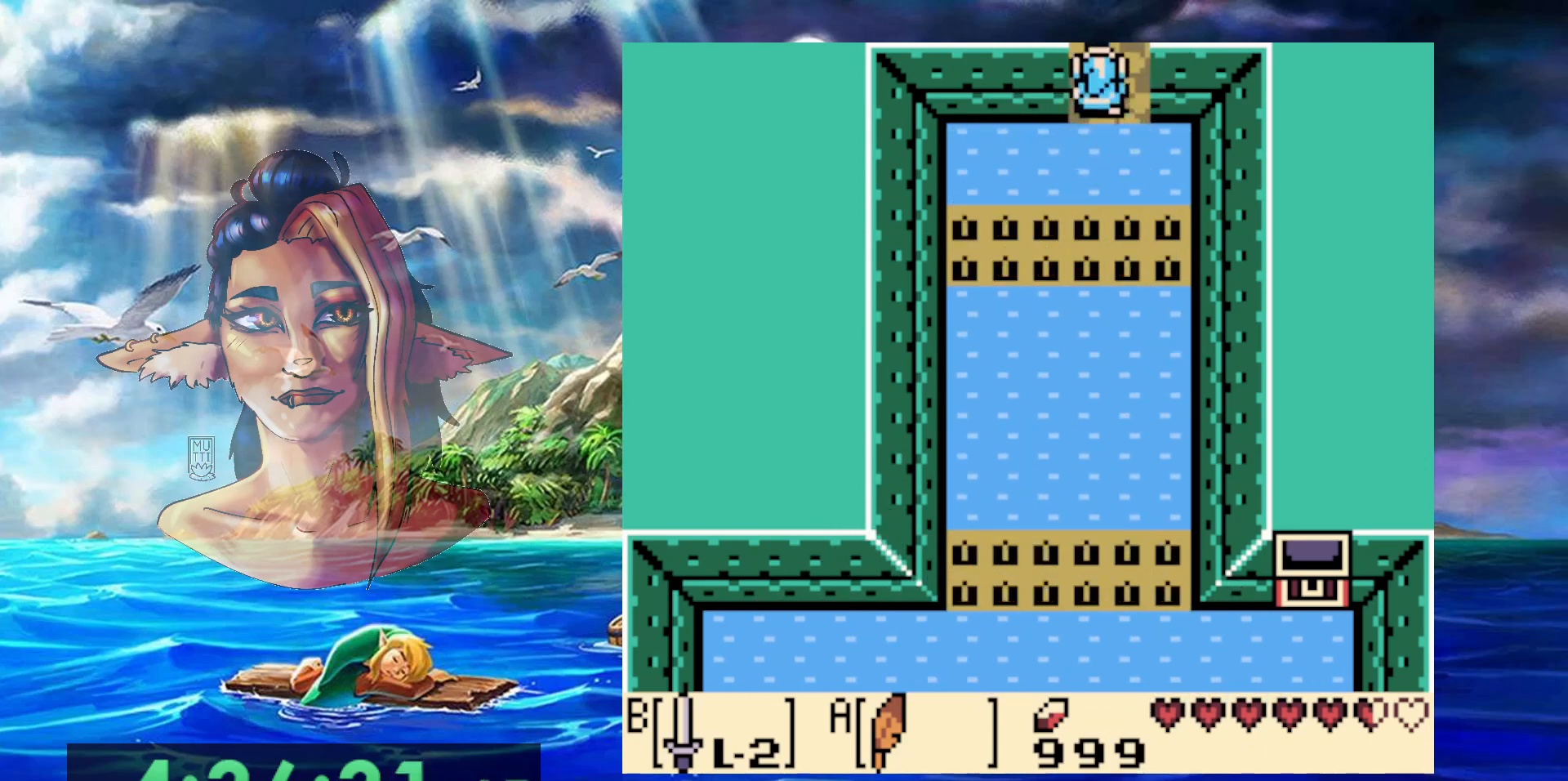
{"buttons": [], "events": []}
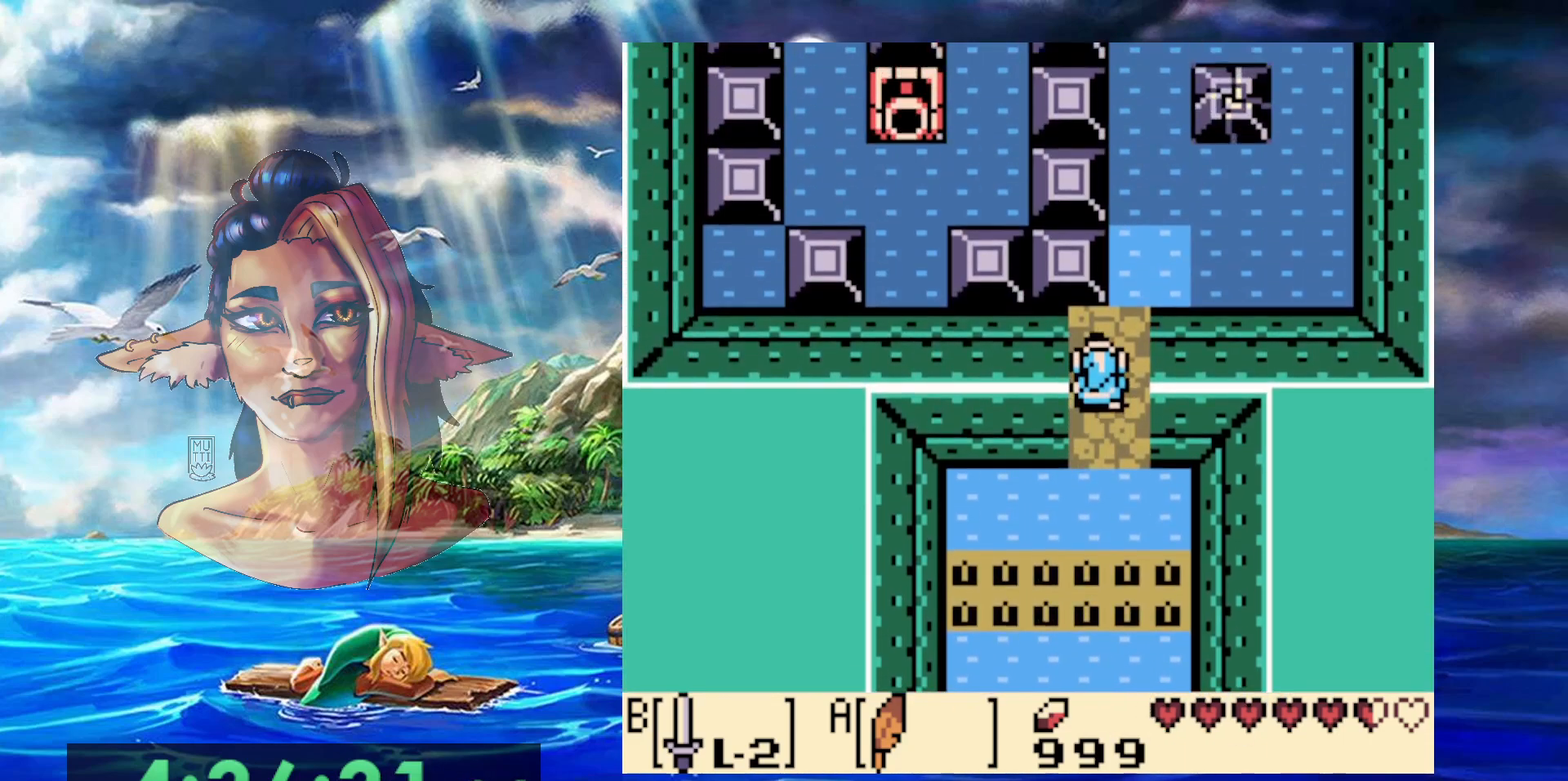
{"buttons": [], "events": []}
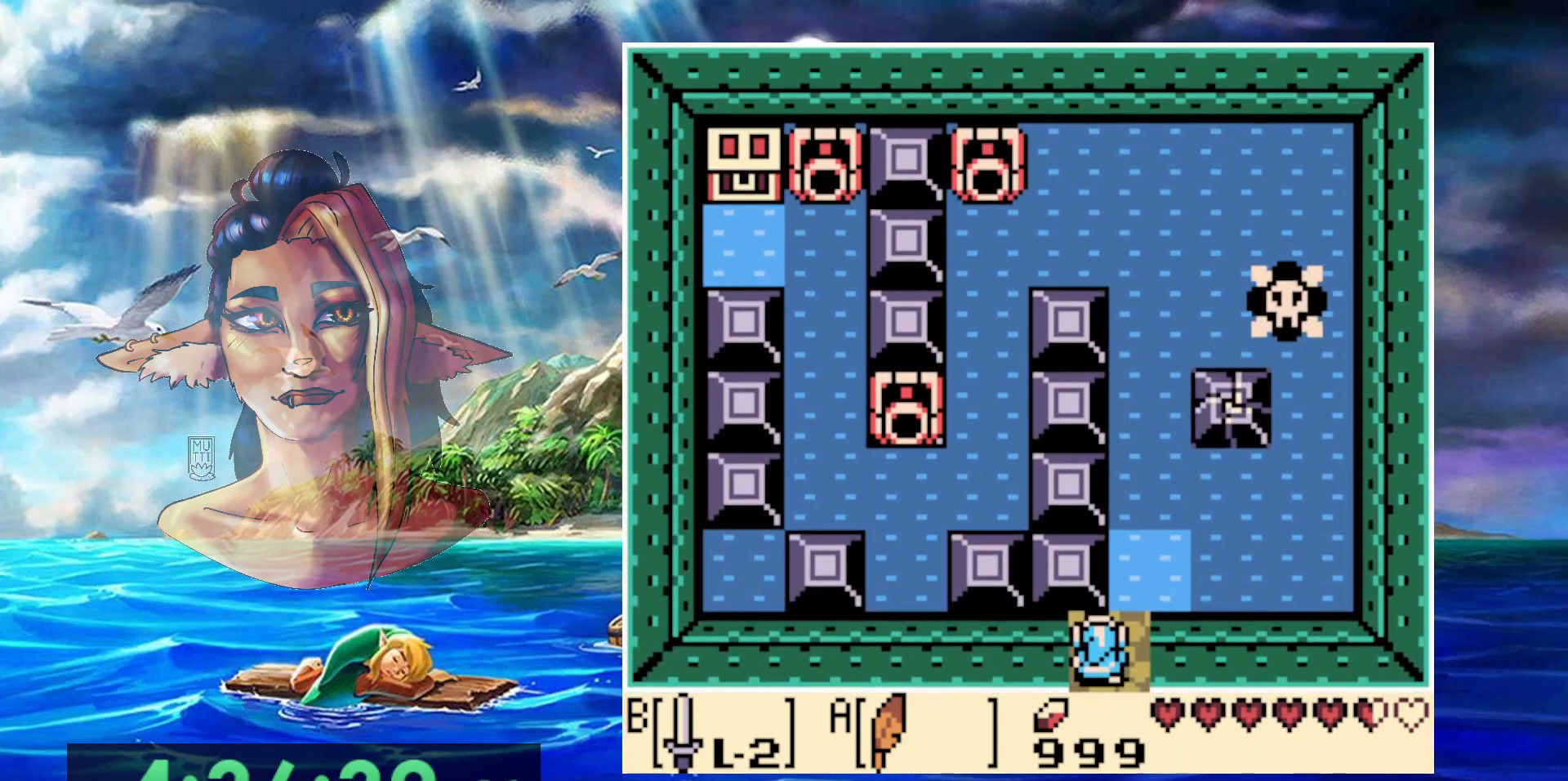
{"buttons": [], "events": []}
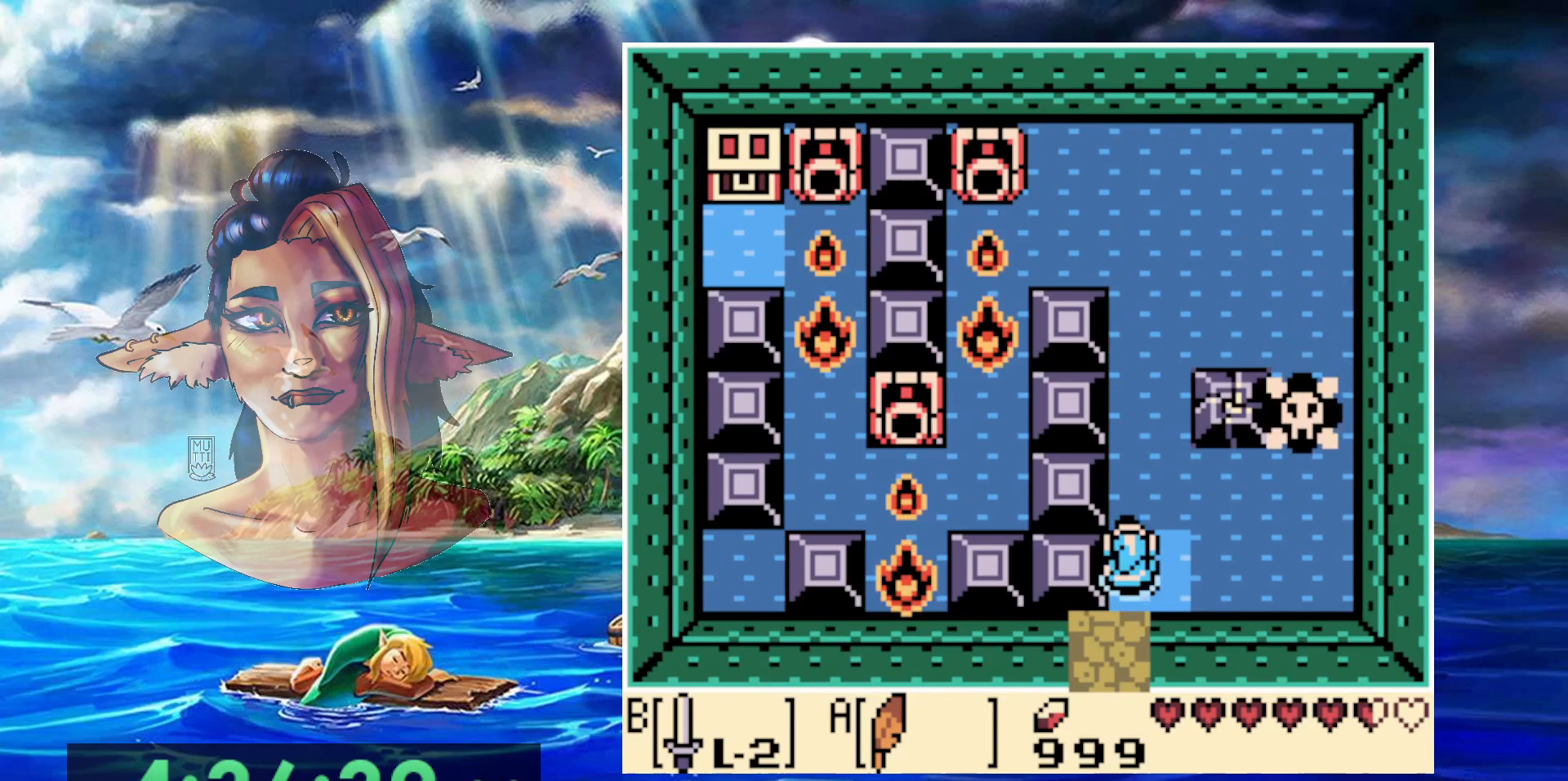
{"buttons": [], "events": [[300, "B", "down"], [450, "B", "up"]]}
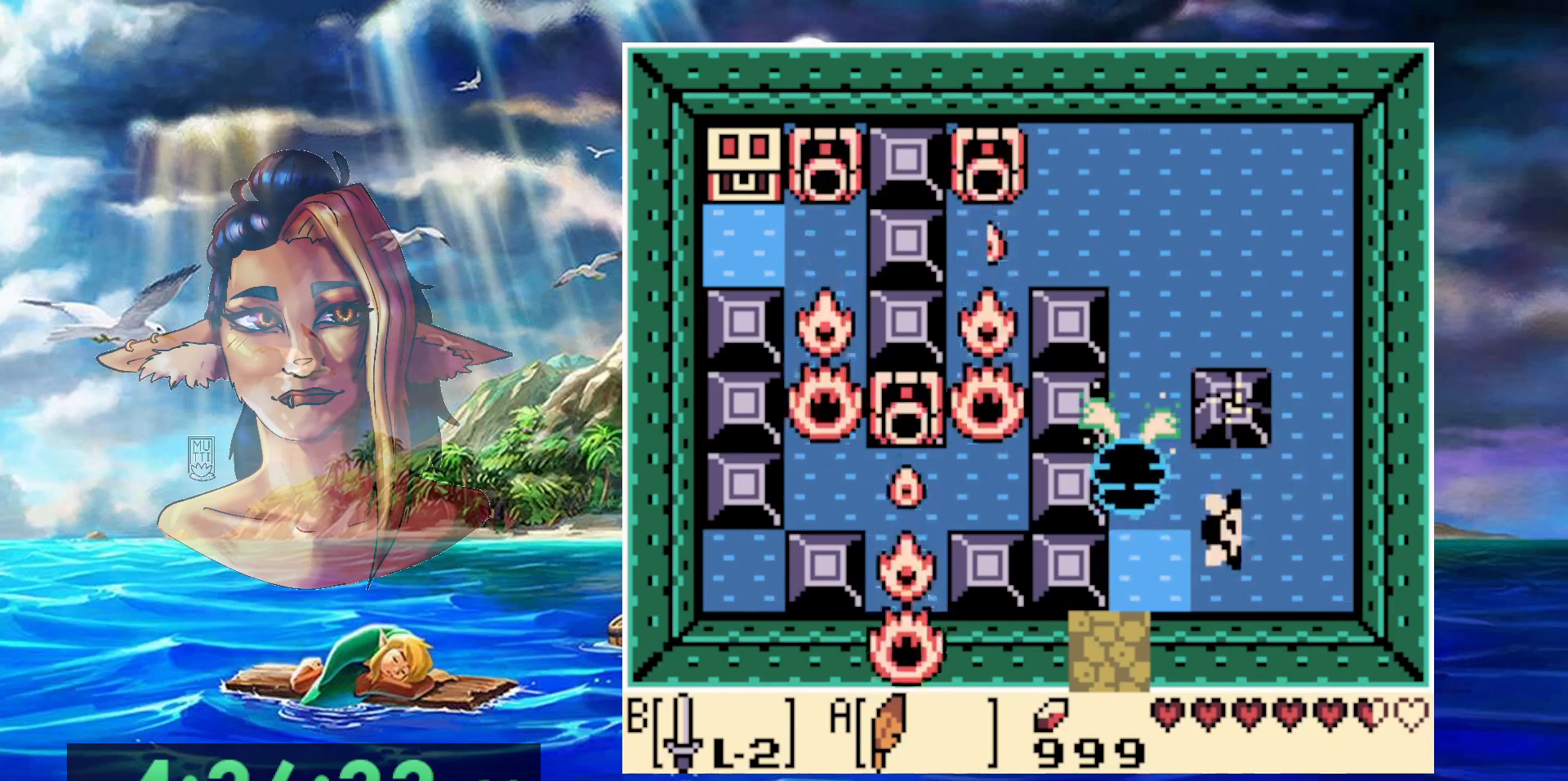
{"buttons": ["A"], "events": [[50, "A", "down"], [167, "A", "up"], [233, "A", "down"], [383, "A", "up"], [433, "A", "down"]]}
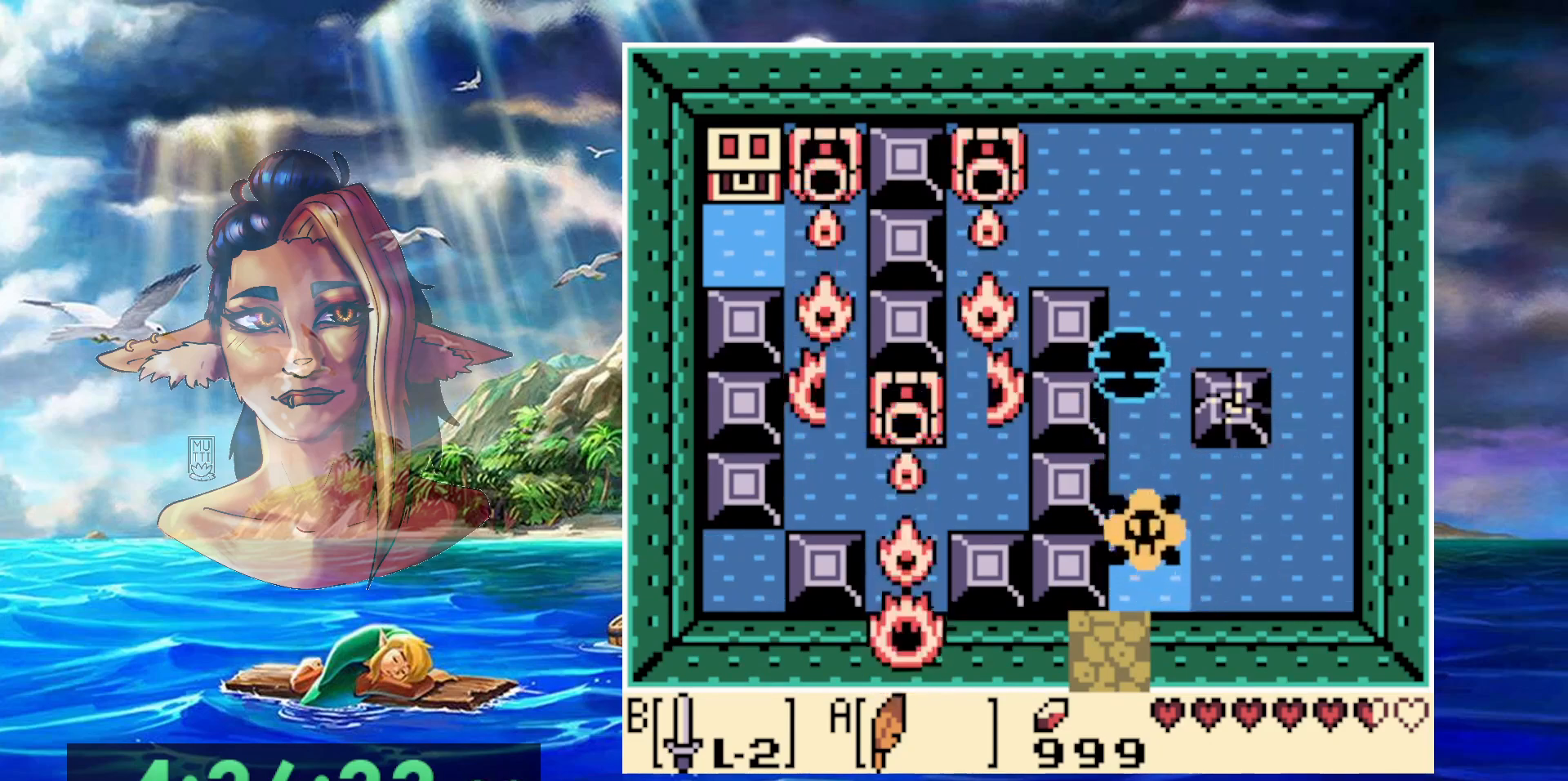
{"buttons": ["A", "DPAD_LEFT"], "events": [[50, "A", "up"], [117, "A", "down"], [133, "DPAD_LEFT", "down"], [250, "A", "up"], [333, "A", "down"], [433, "A", "up"], [500, "A", "down"]]}
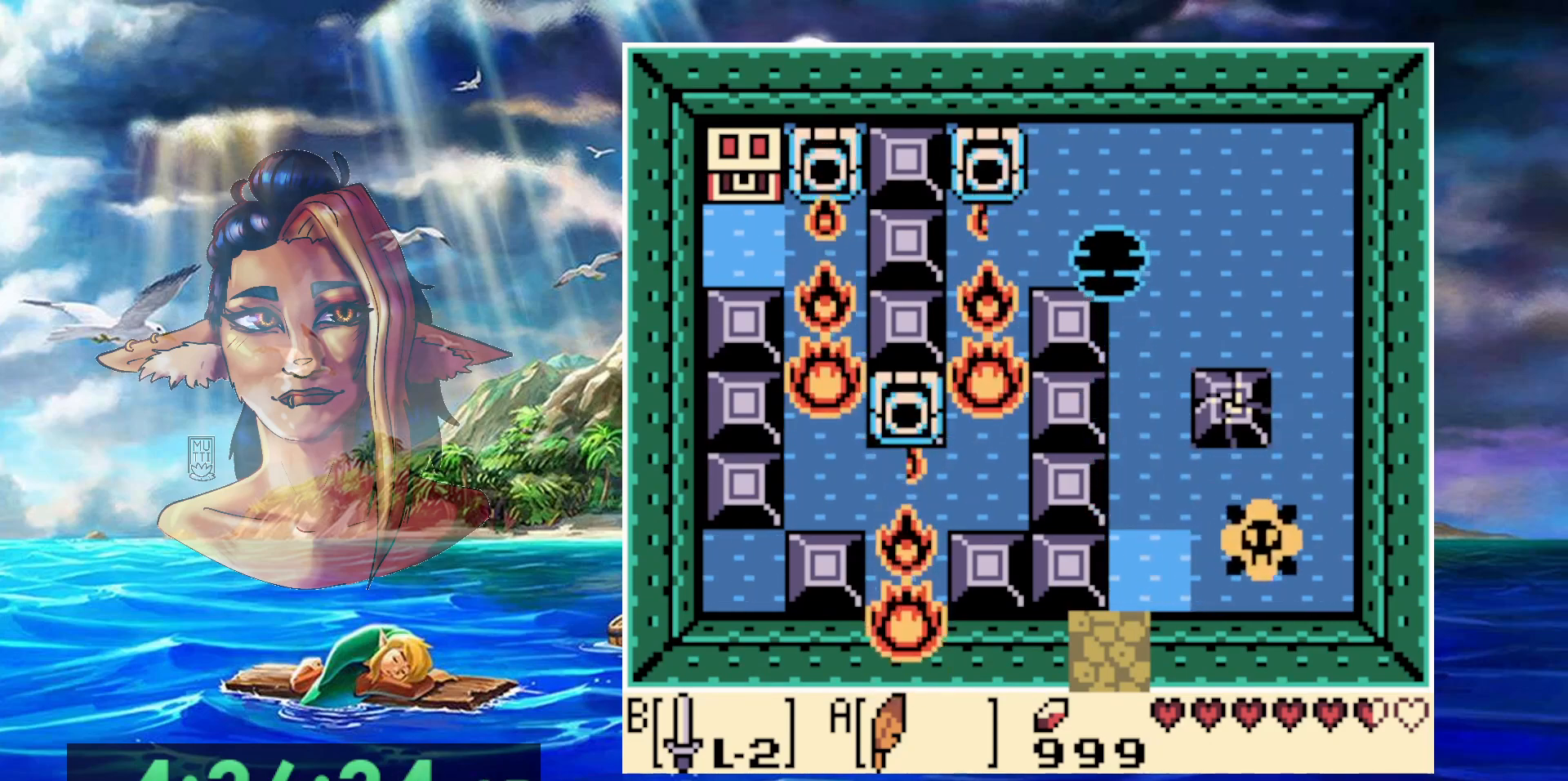
{"buttons": ["A", "DPAD_LEFT"], "events": [[117, "A", "up"], [217, "A", "down"], [333, "A", "up"], [400, "A", "down"]]}
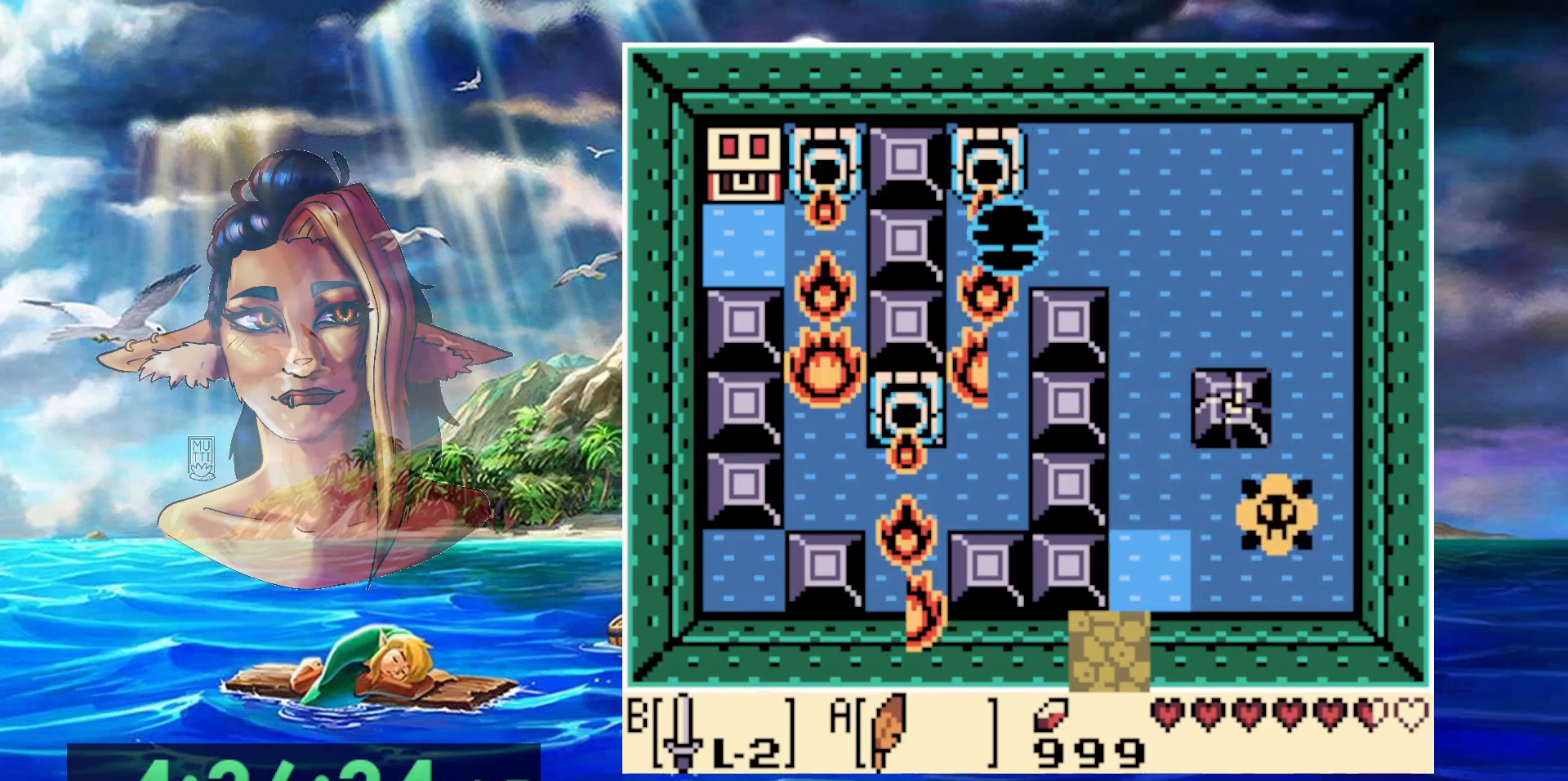
{"buttons": ["A"], "events": [[50, "A", "up"], [117, "A", "down"], [217, "A", "up"], [300, "DPAD_LEFT", "up"], [333, "A", "down"], [433, "A", "up"], [500, "A", "down"]]}
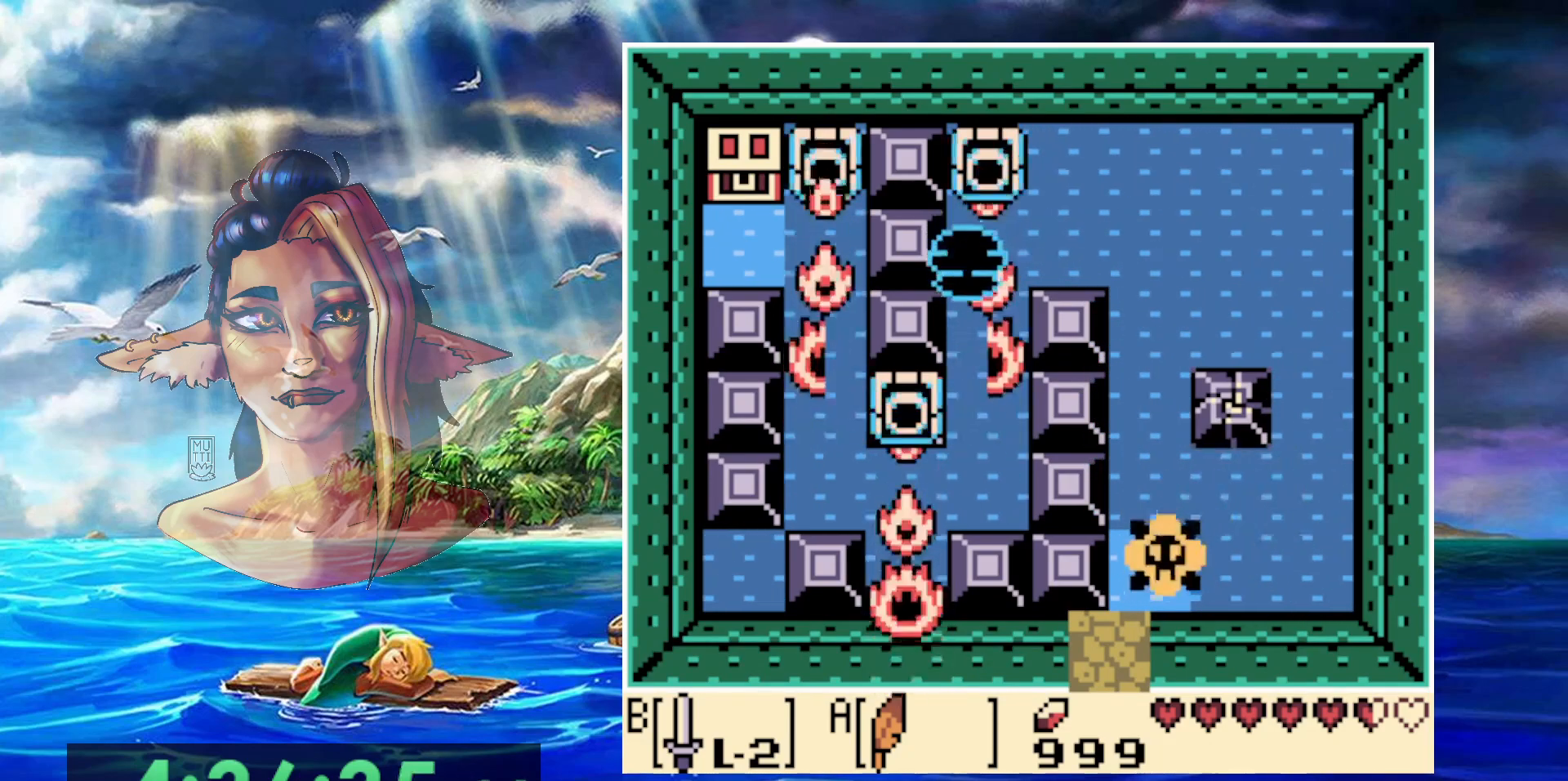
{"buttons": ["A"], "events": [[117, "A", "up"], [167, "A", "down"], [283, "A", "up"], [417, "A", "down"]]}
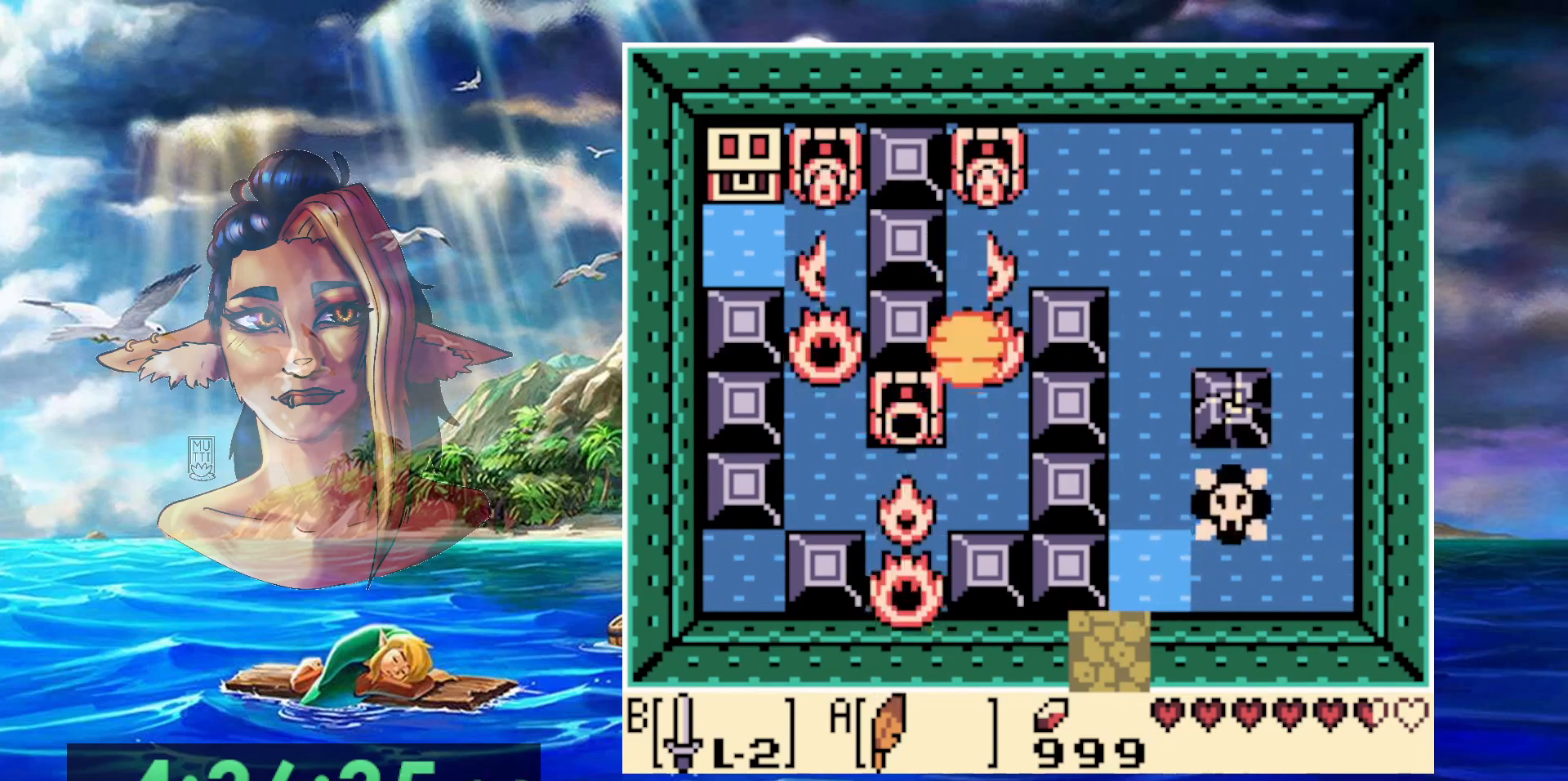
{"buttons": ["B"], "events": [[33, "A", "up"], [83, "A", "down"], [233, "A", "up"], [283, "A", "down"], [400, "A", "up"], [483, "B", "down"]]}
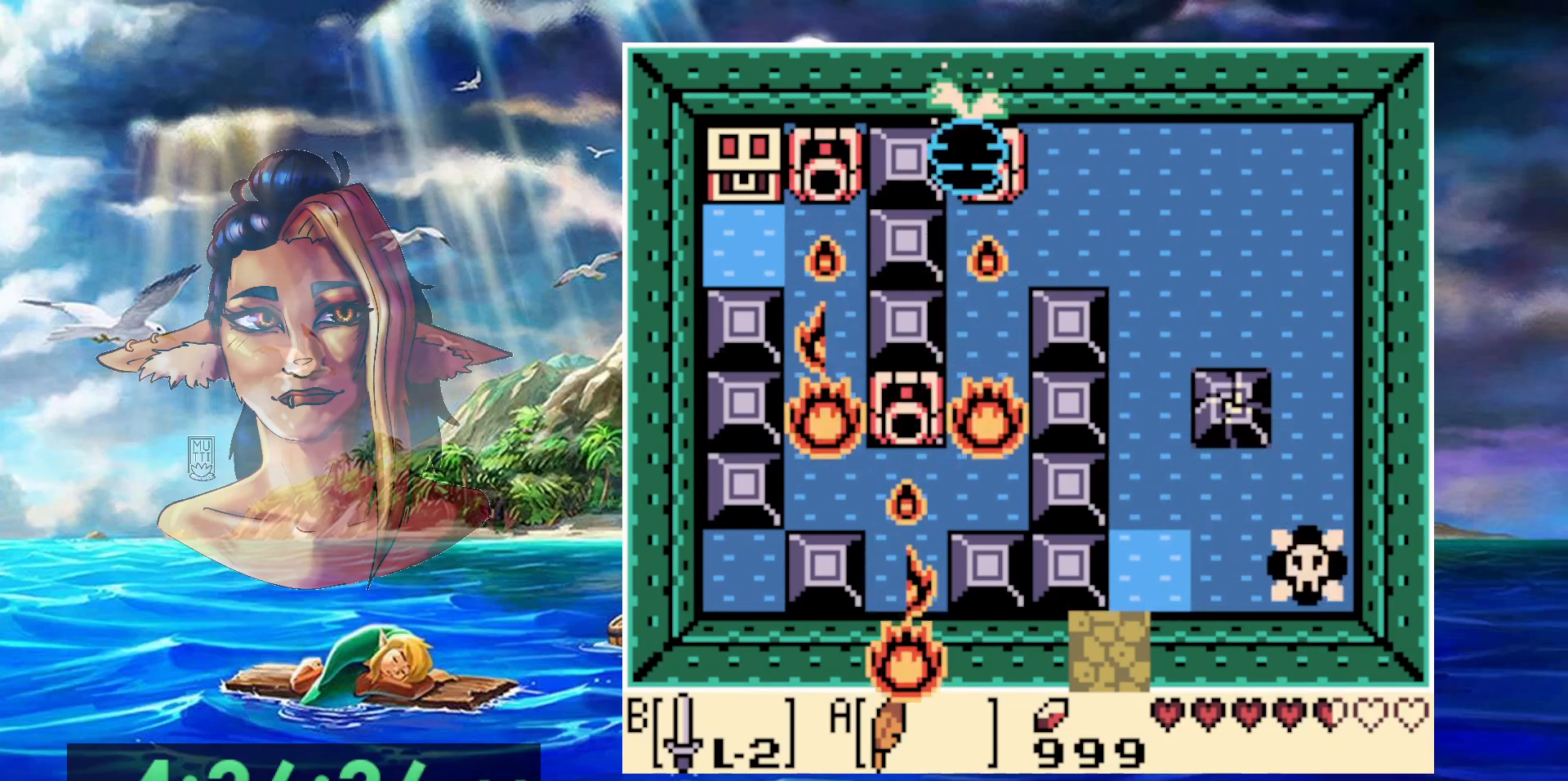
{"buttons": ["A"], "events": [[133, "B", "up"], [450, "A", "down"]]}
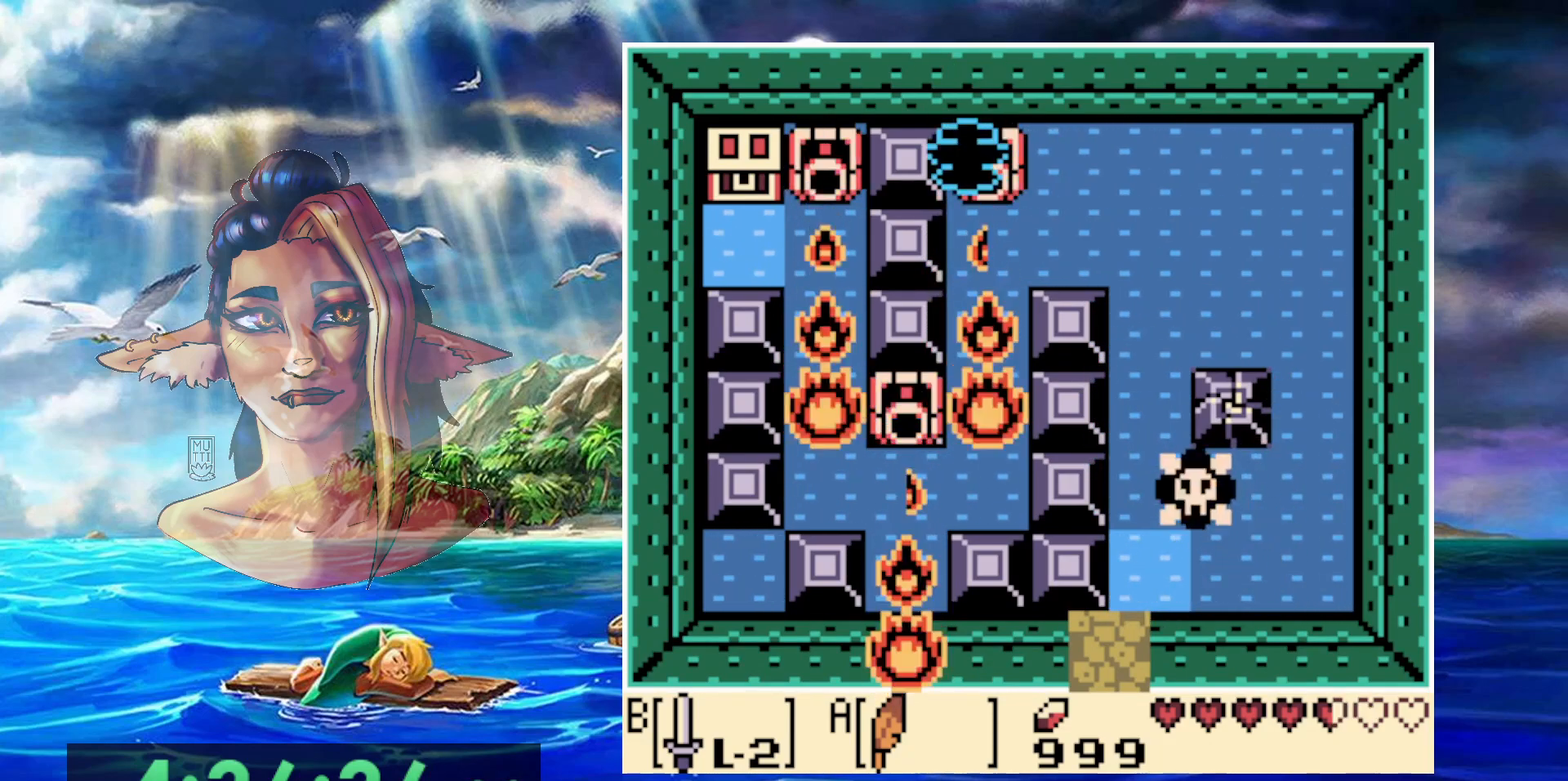
{"buttons": [], "events": [[233, "A", "up"], [333, "A", "down"], [433, "A", "up"]]}
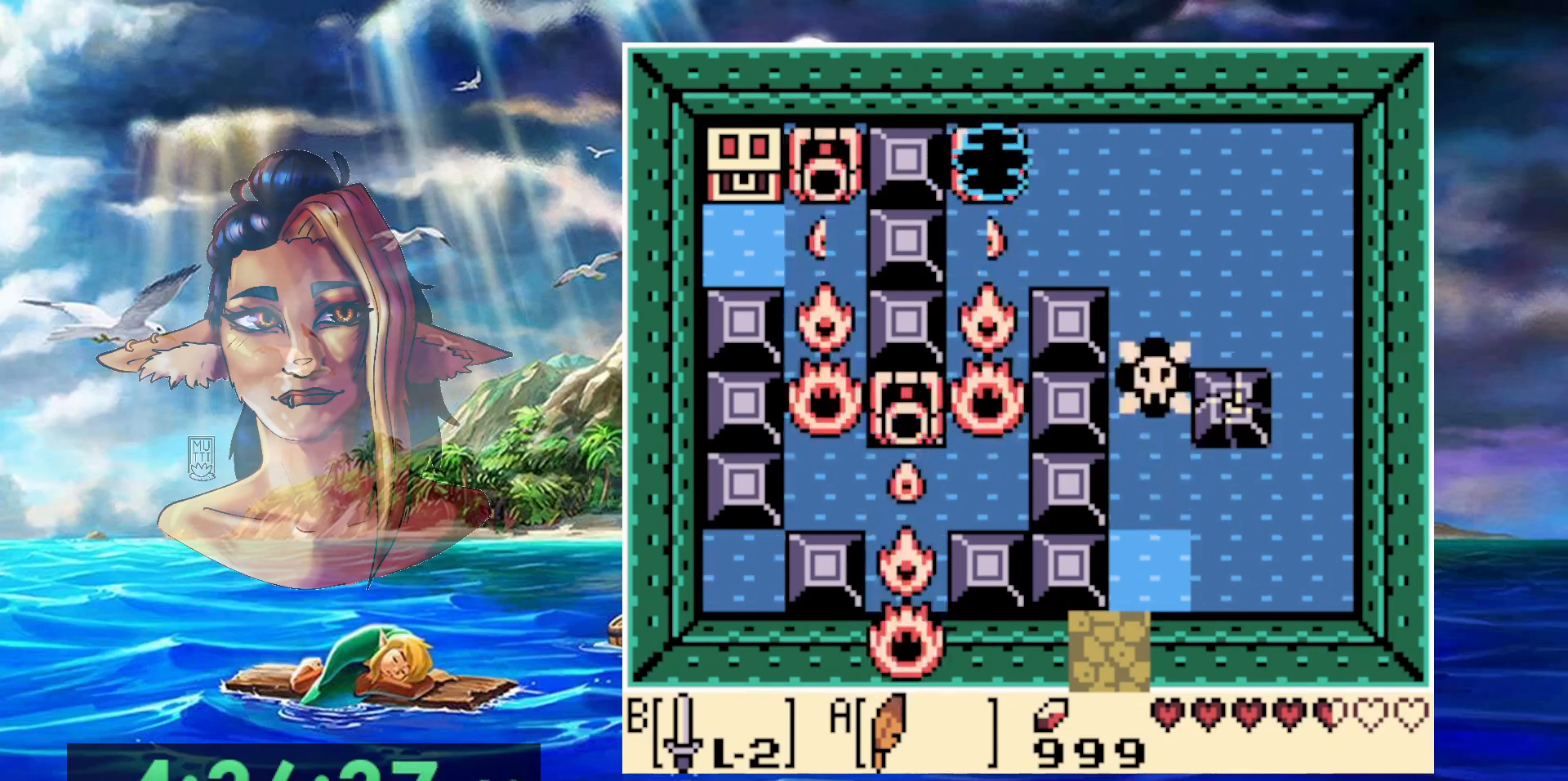
{"buttons": ["B"], "events": [[33, "A", "down"], [133, "A", "up"], [467, "B", "down"]]}
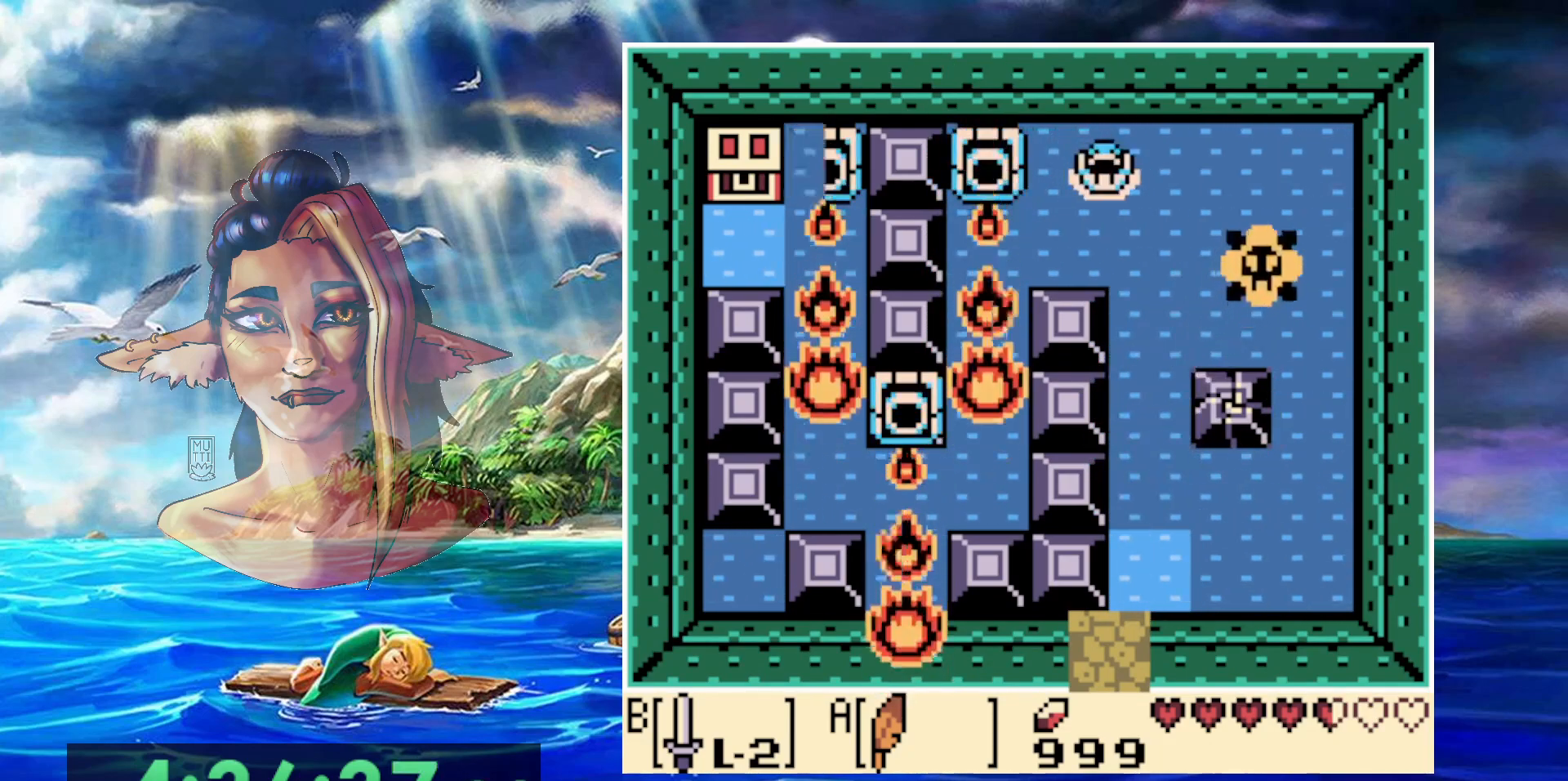
{"buttons": ["DPAD_LEFT"], "events": [[100, "B", "up"], [100, "DPAD_LEFT", "down"]]}
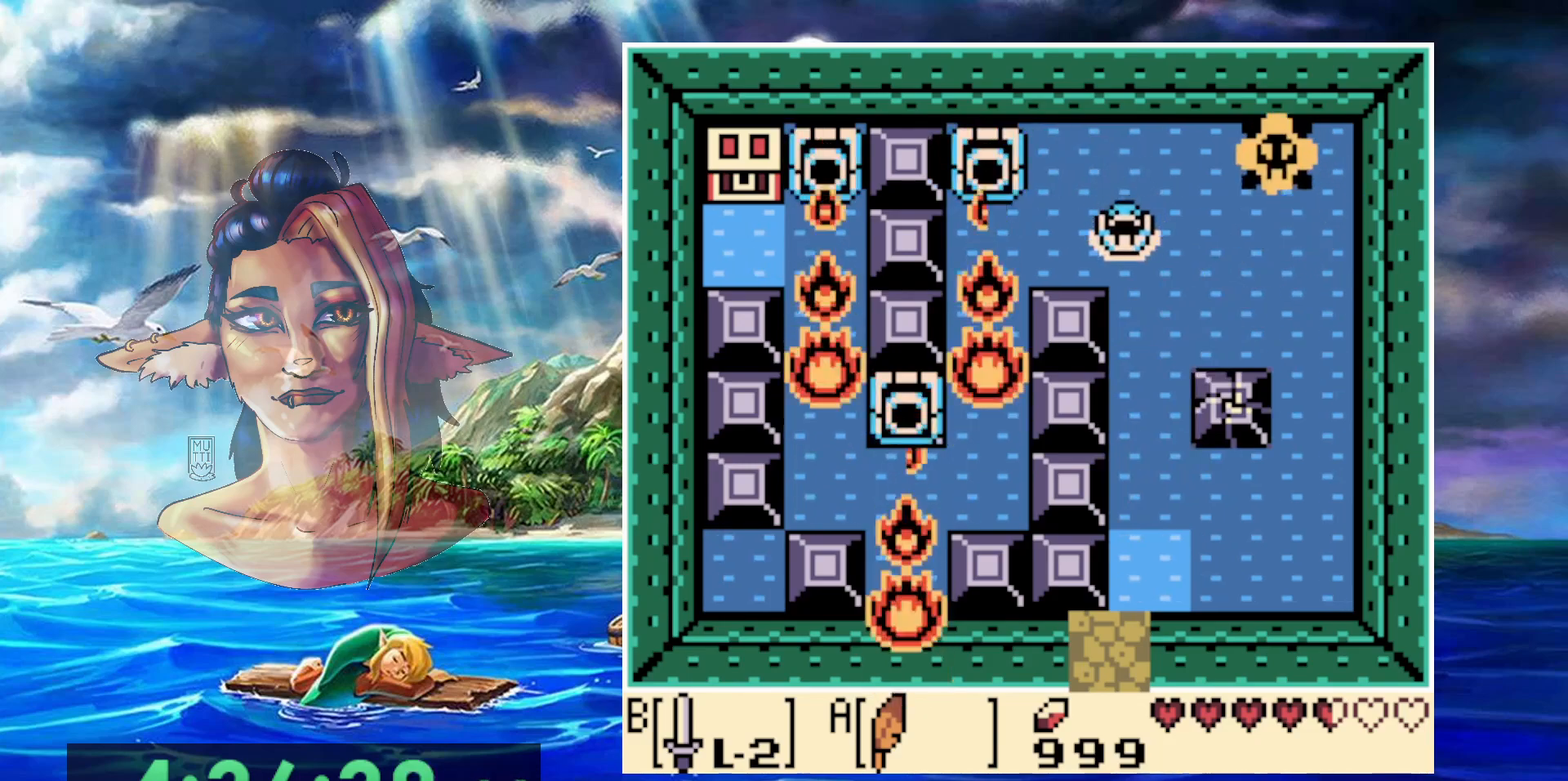
{"buttons": ["B", "DPAD_LEFT"], "events": [[500, "B", "down"]]}